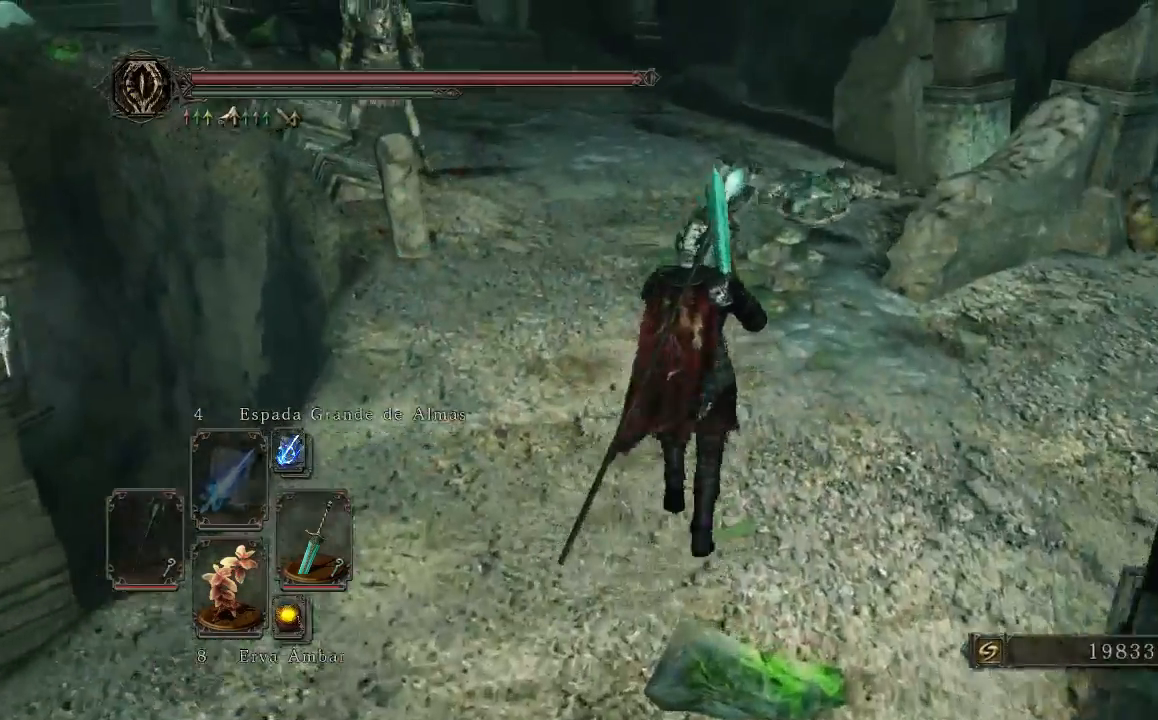
Gameplay with a controller (Xbox layout); each line is a JSON object with the inputs held at the frame after it. "events" lists button and stick changes between this image and that frame as [ms after this image, input, new state], when the widget could be followed in between. Not read: L3.
{"buttons": [], "left_stick": "up-right", "right_stick": "center", "events": []}
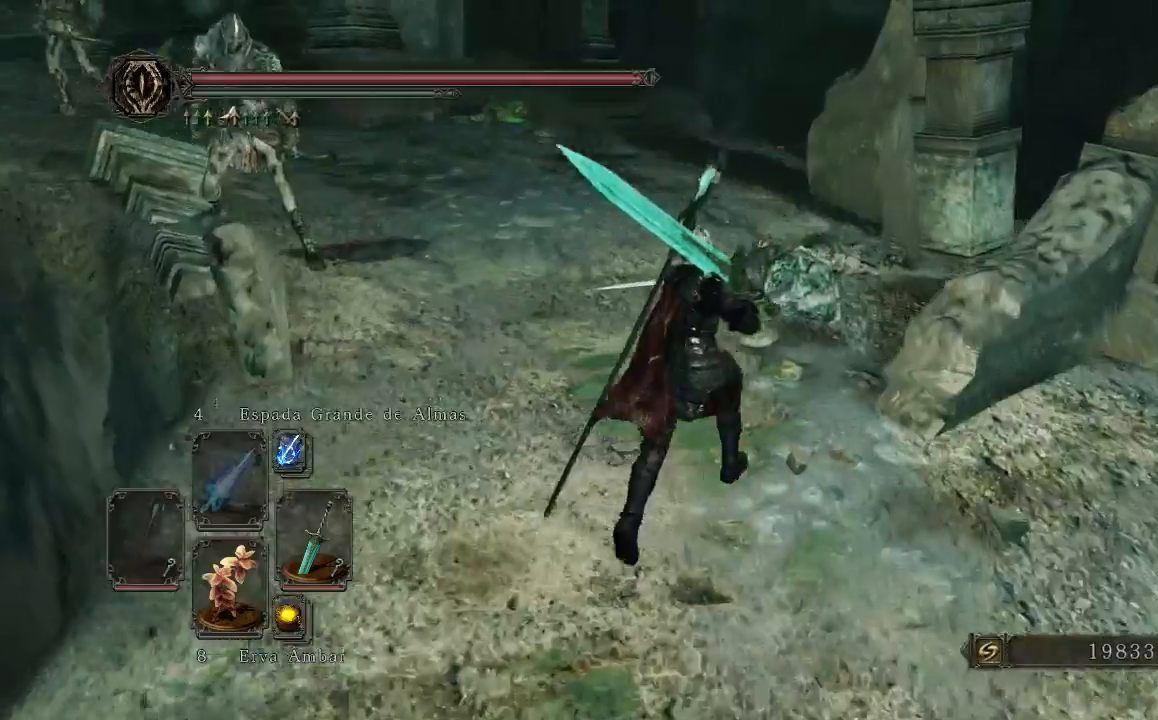
{"buttons": [], "left_stick": "up-right", "right_stick": "center", "events": [[167, "R1", "down"], [233, "R1", "up"]]}
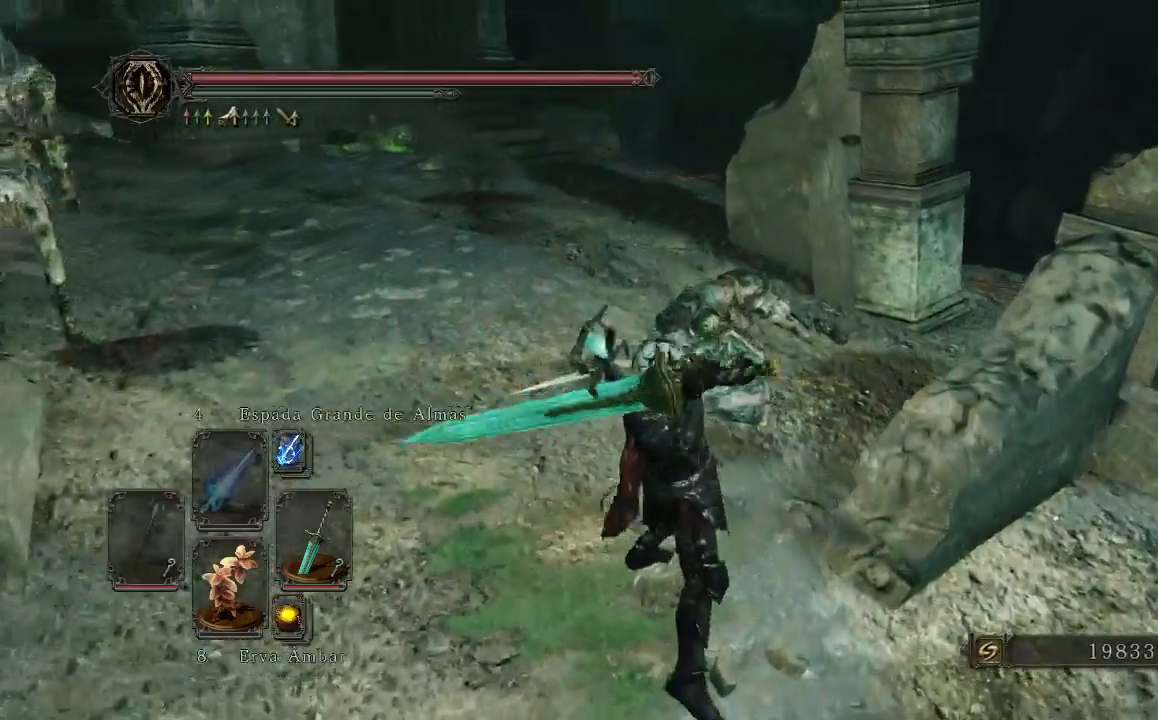
{"buttons": ["R1"], "left_stick": "up", "right_stick": "center", "events": [[200, "left_stick", "up"], [500, "R1", "down"]]}
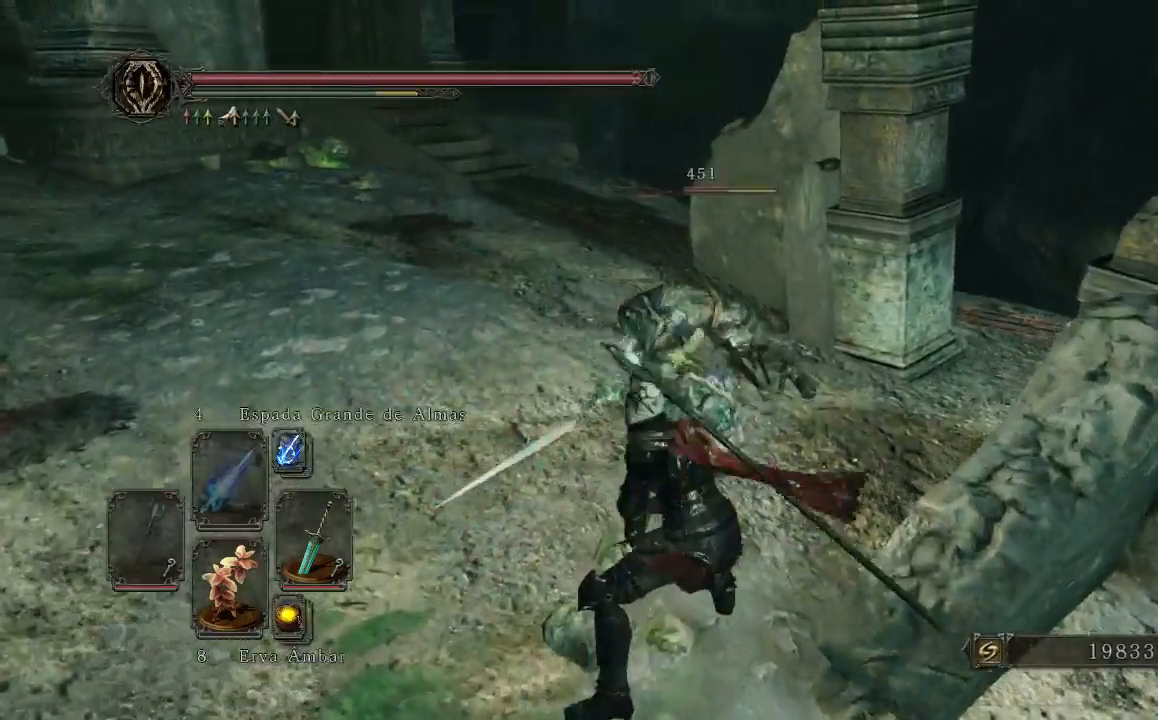
{"buttons": [], "left_stick": "up", "right_stick": "center", "events": [[133, "R1", "up"]]}
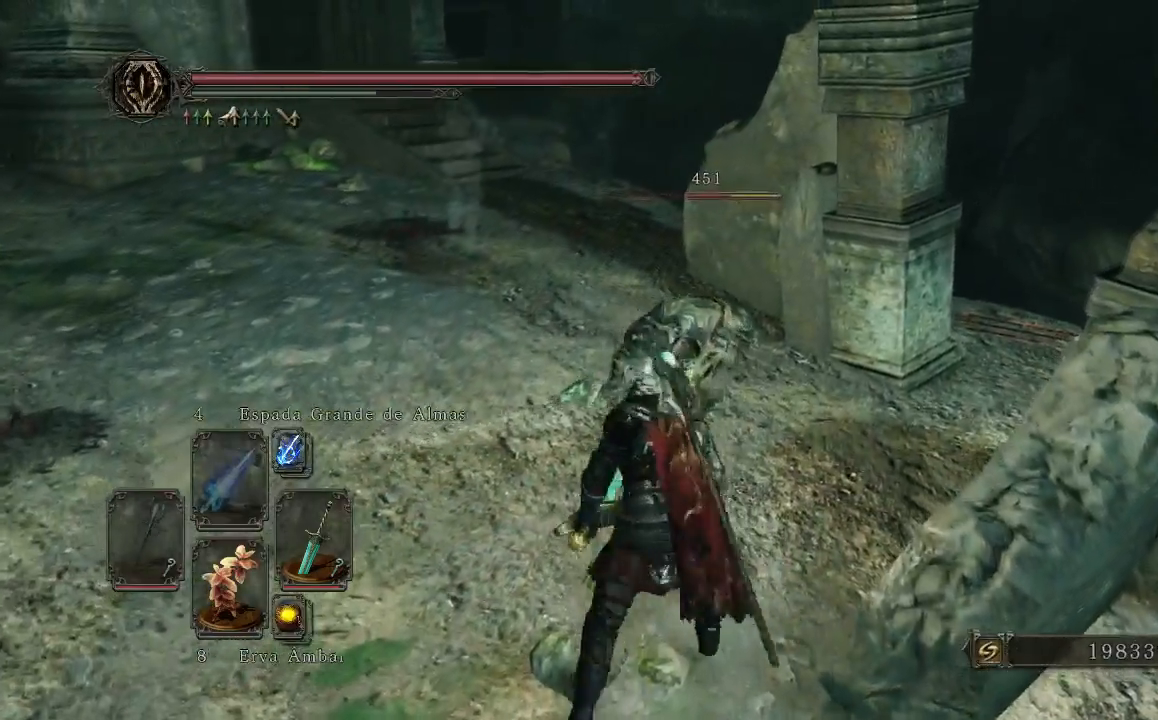
{"buttons": [], "left_stick": "up", "right_stick": "center", "events": []}
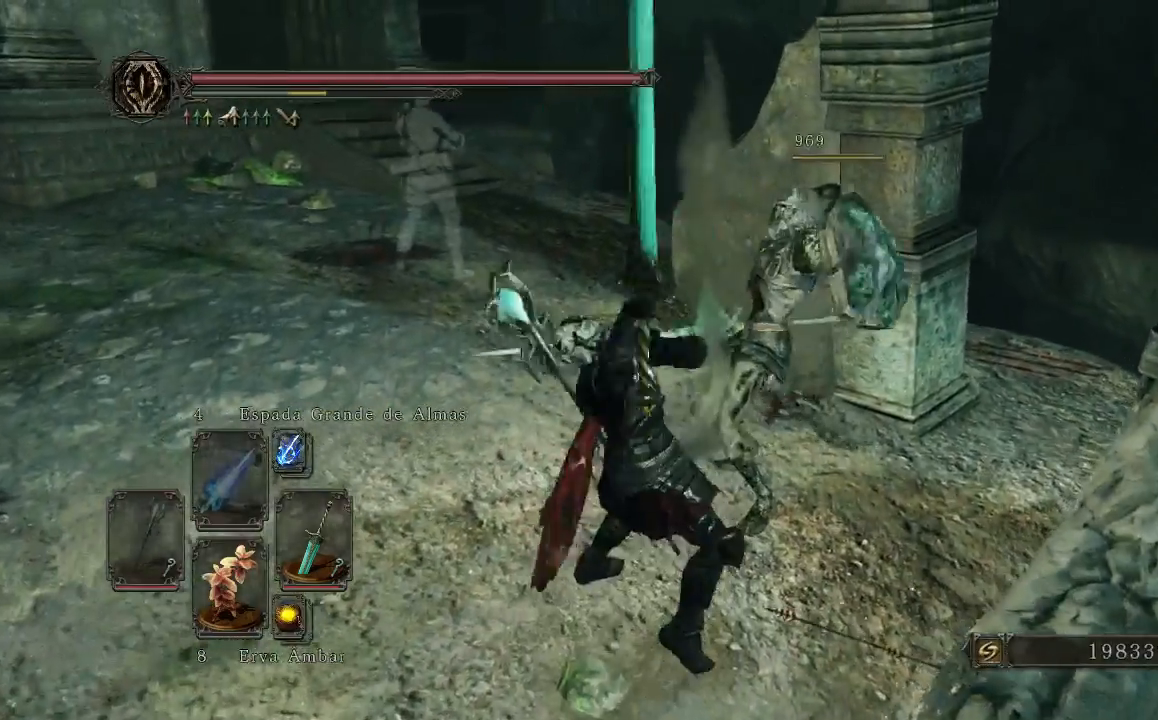
{"buttons": [], "left_stick": "up-left", "right_stick": "left", "events": [[167, "left_stick", "up-left"], [300, "right_stick", "left"]]}
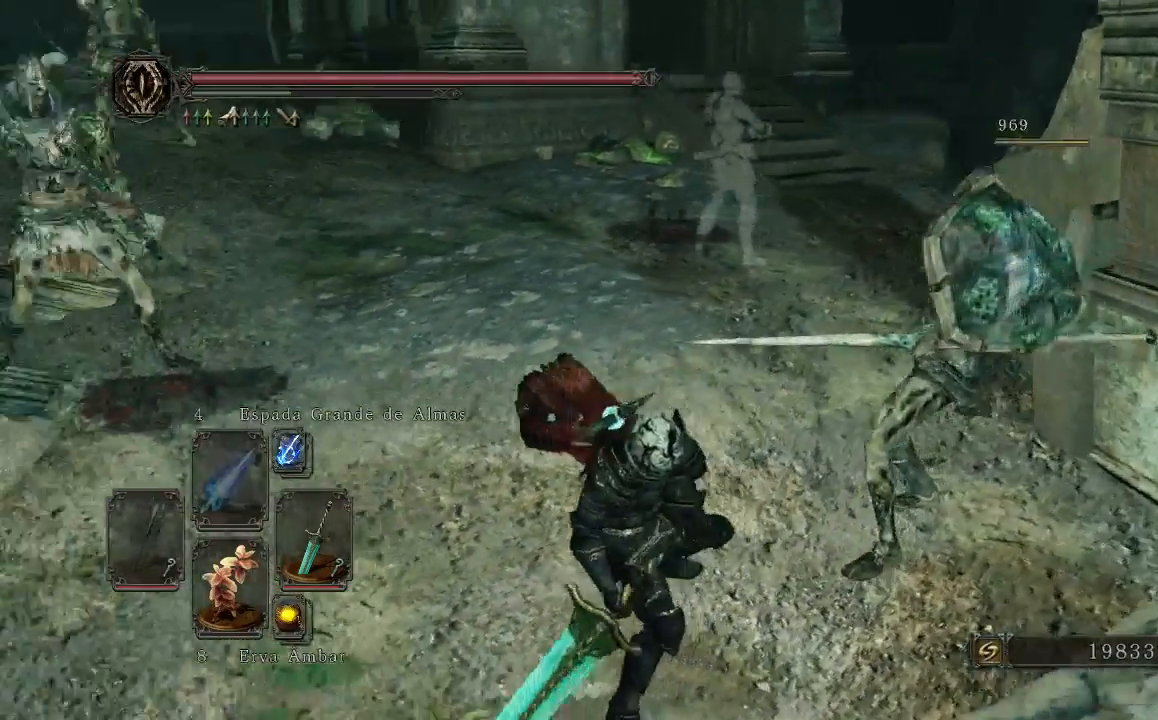
{"buttons": [], "left_stick": "left", "right_stick": "center", "events": [[67, "left_stick", "left"], [233, "right_stick", "center"], [367, "R3", "down"], [500, "R3", "up"]]}
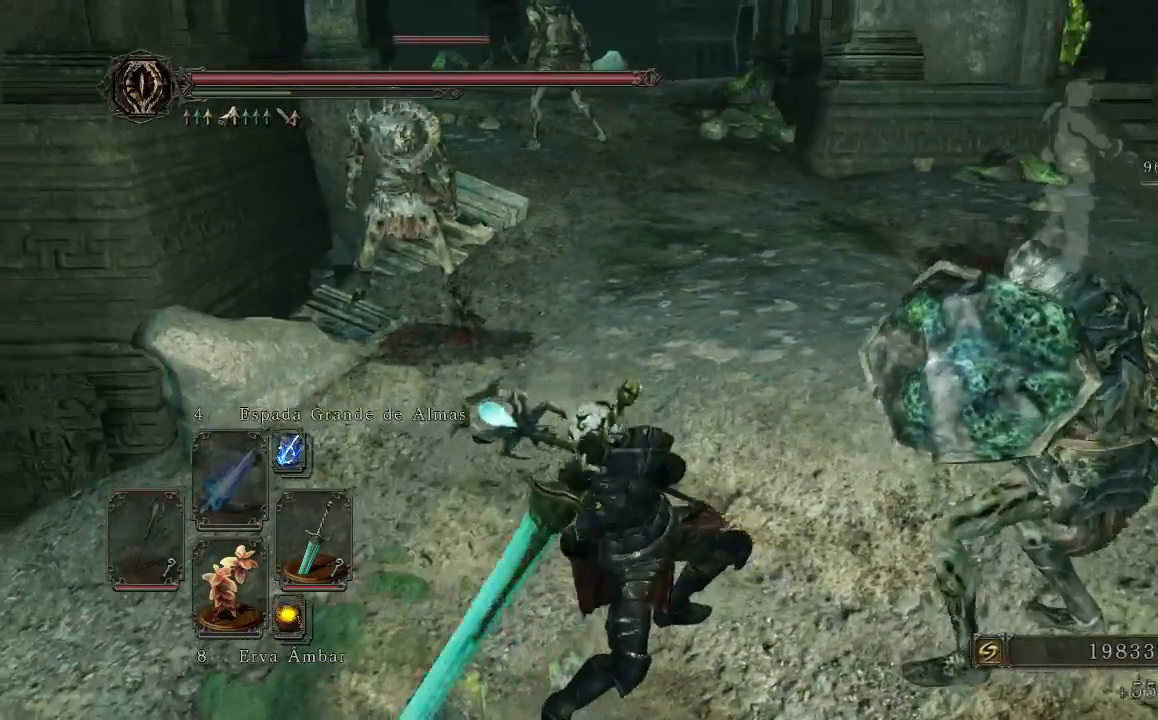
{"buttons": [], "left_stick": "left", "right_stick": "center", "events": []}
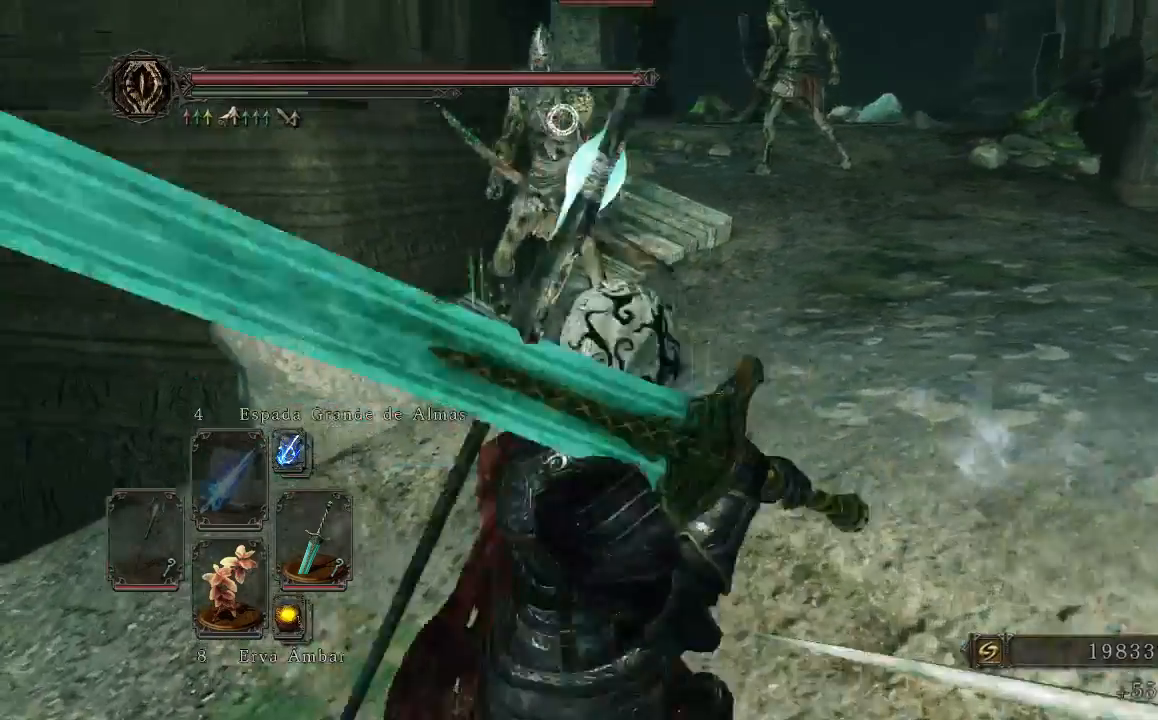
{"buttons": [], "left_stick": "up", "right_stick": "center", "events": [[333, "left_stick", "up"]]}
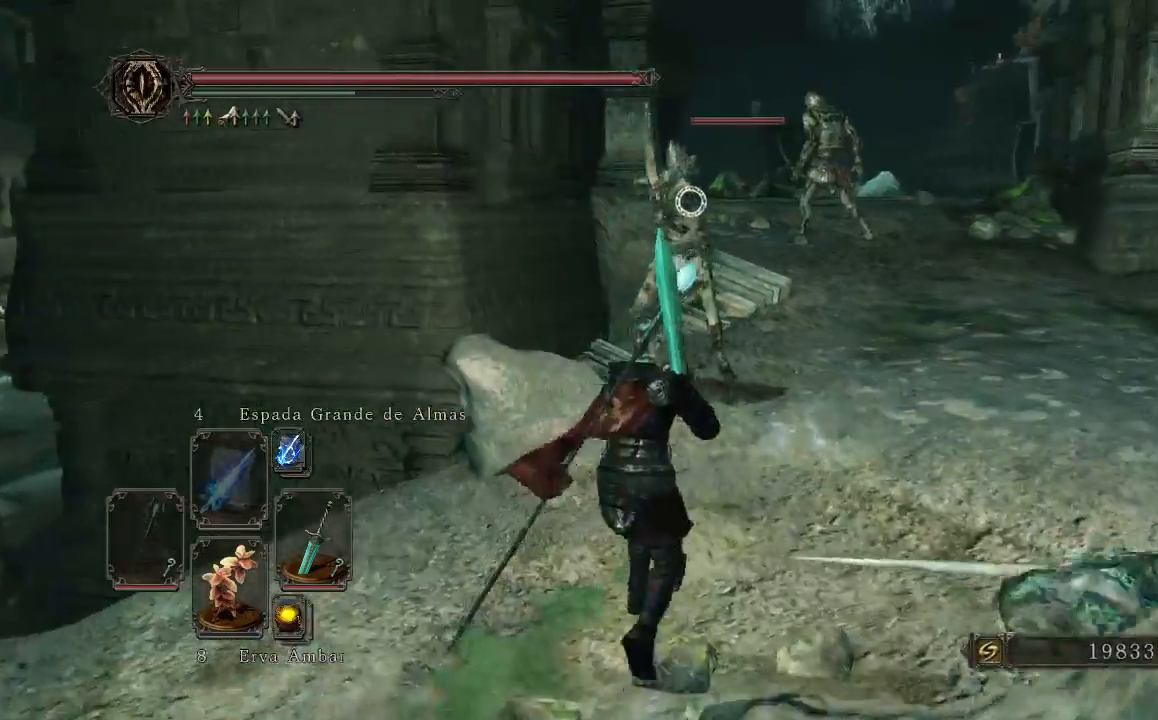
{"buttons": [], "left_stick": "center", "right_stick": "center", "events": [[100, "R1", "down"], [233, "R1", "up"], [233, "left_stick", "center"]]}
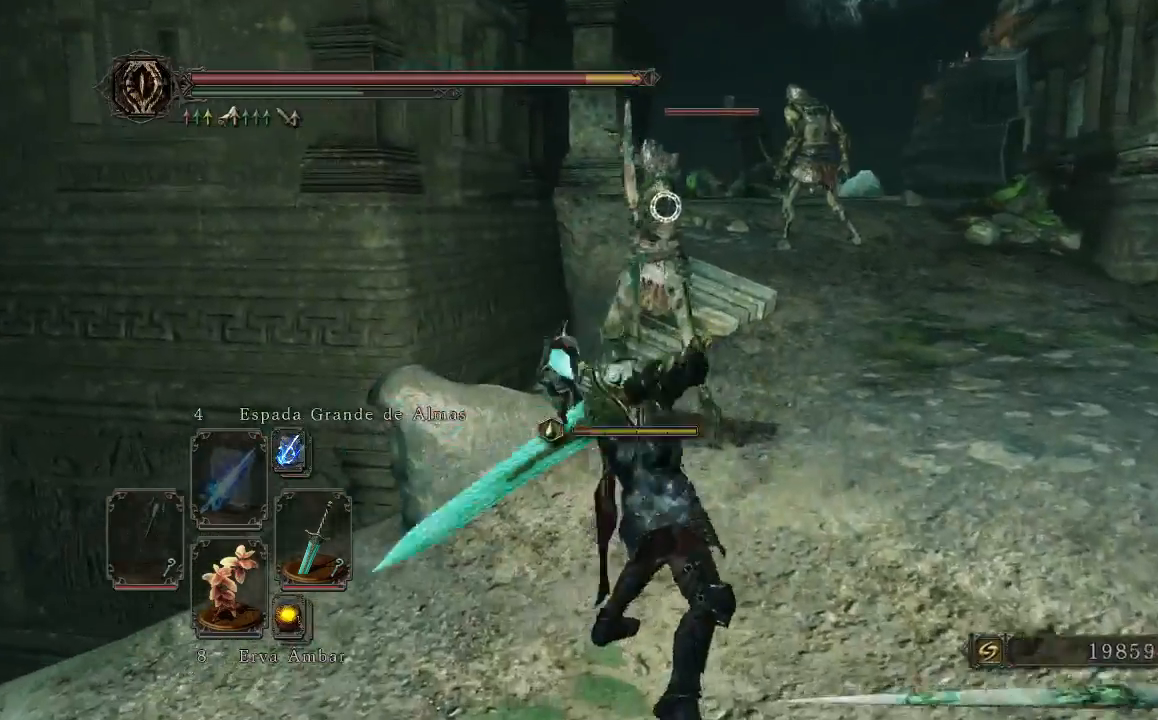
{"buttons": [], "left_stick": "center", "right_stick": "center", "events": []}
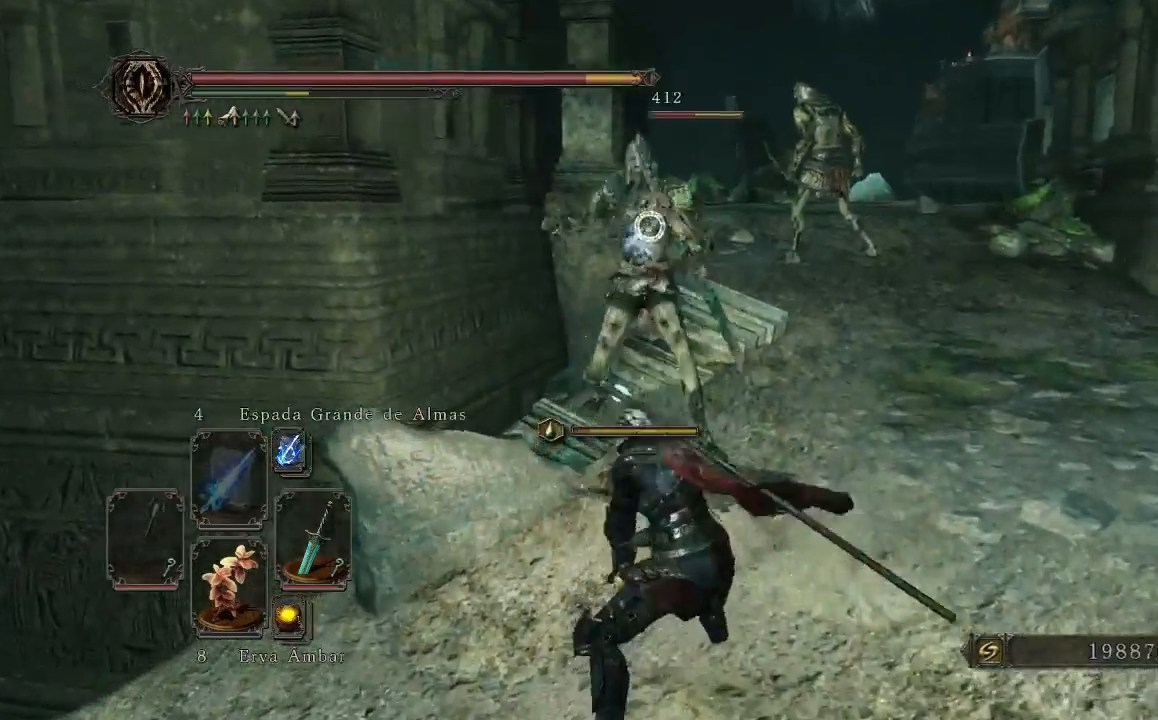
{"buttons": [], "left_stick": "center", "right_stick": "center", "events": [[33, "R1", "down"], [100, "R1", "up"]]}
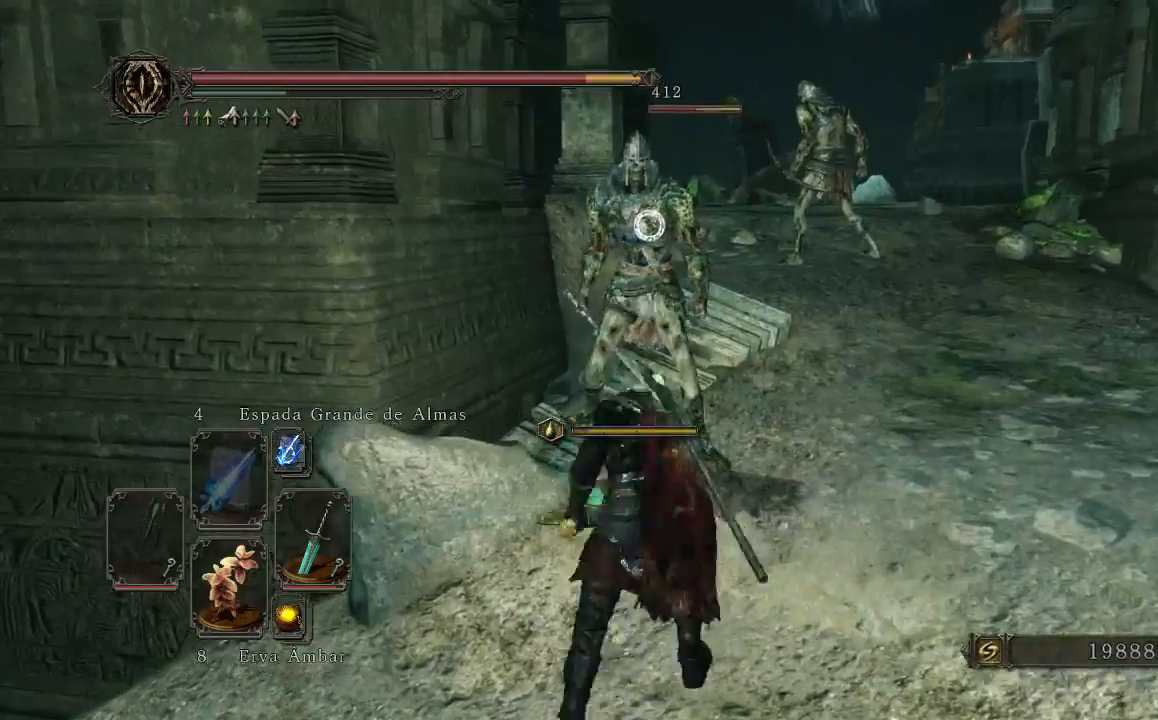
{"buttons": [], "left_stick": "center", "right_stick": "center", "events": []}
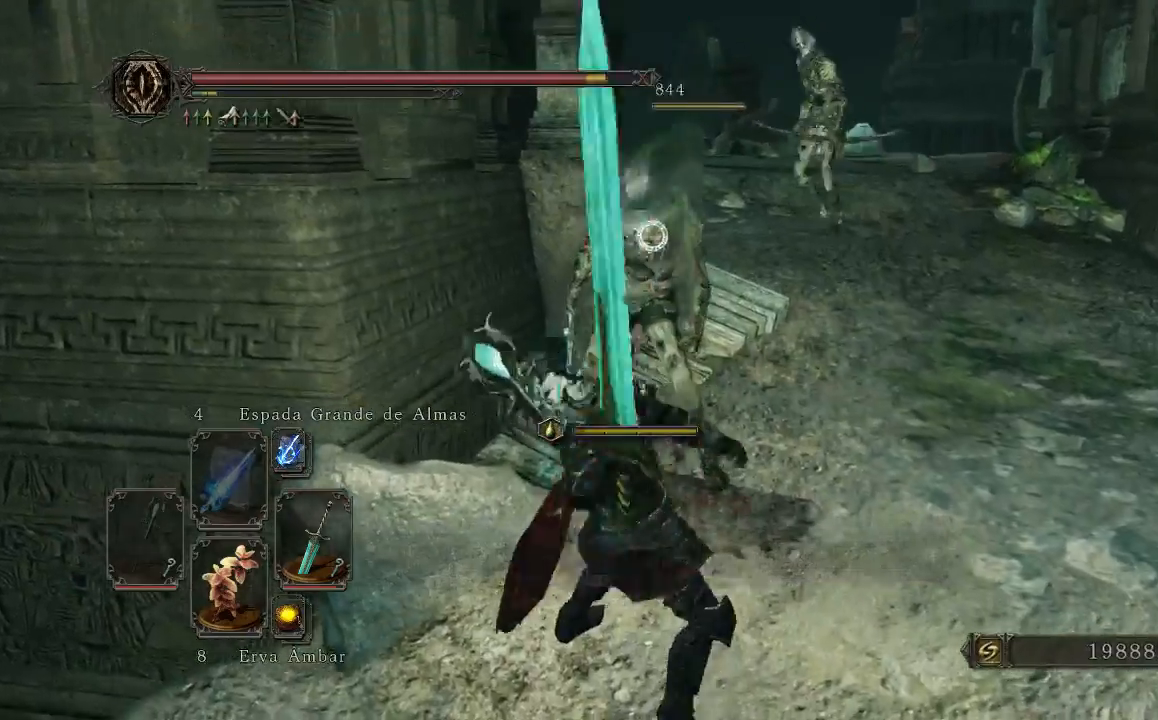
{"buttons": [], "left_stick": "up-right", "right_stick": "center", "events": [[267, "R3", "down"], [433, "R3", "up"], [433, "left_stick", "up-right"]]}
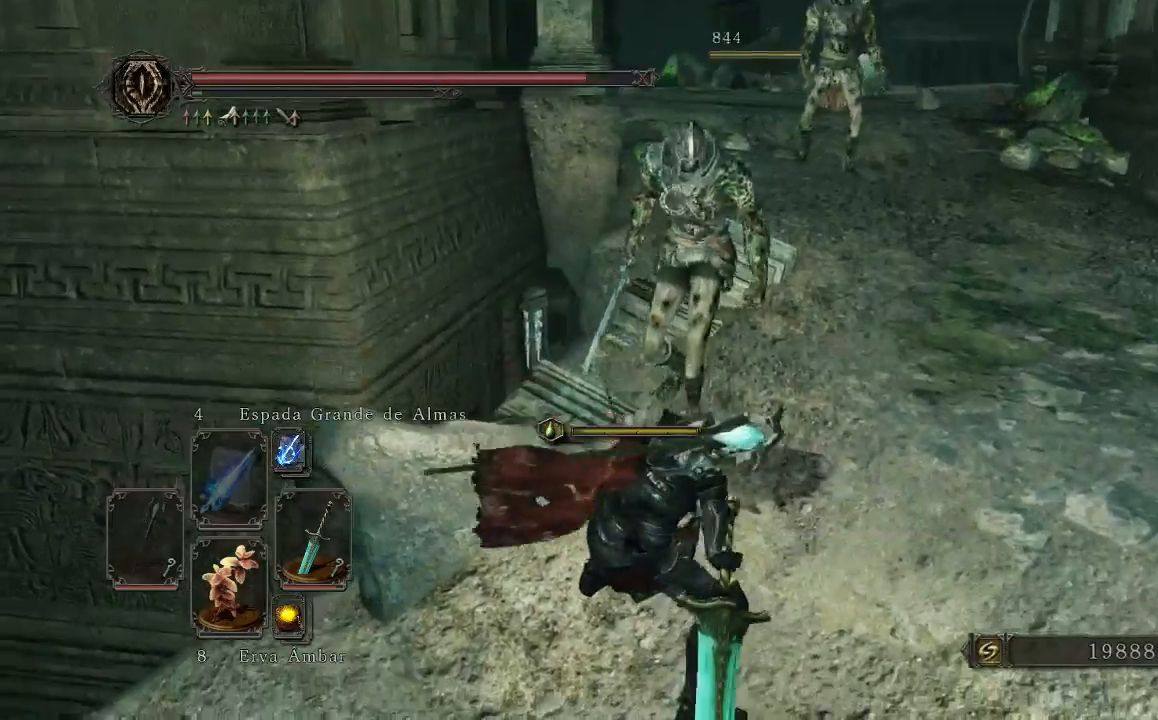
{"buttons": [], "left_stick": "up-right", "right_stick": "center", "events": [[33, "right_stick", "right"], [167, "right_stick", "center"]]}
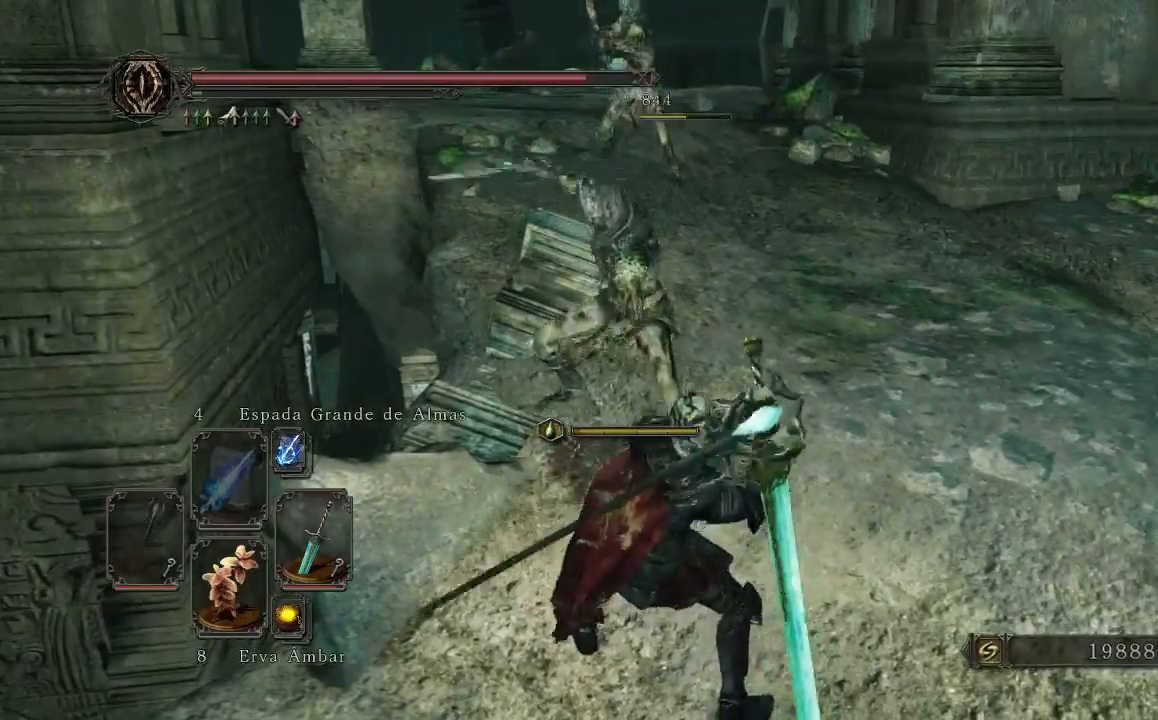
{"buttons": [], "left_stick": "down-left", "right_stick": "center", "events": [[67, "left_stick", "down-right"], [133, "left_stick", "down"], [300, "B", "down"], [433, "left_stick", "down-left"], [467, "B", "up"]]}
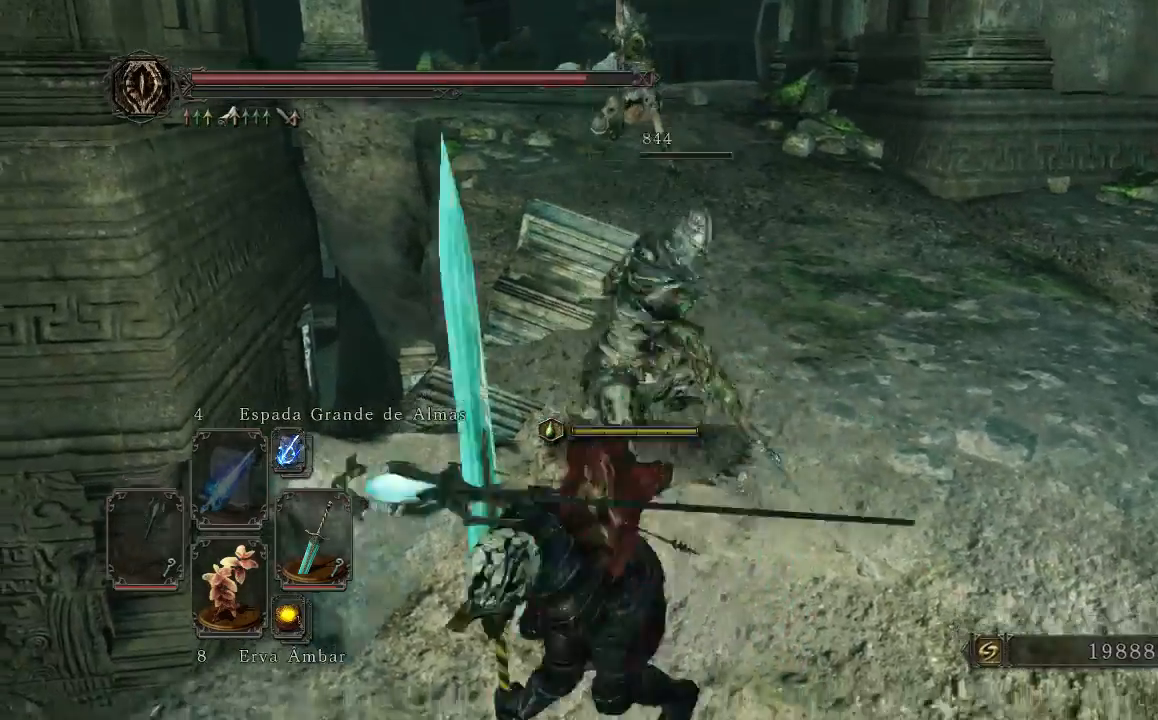
{"buttons": [], "left_stick": "down-left", "right_stick": "up-right", "events": [[367, "right_stick", "up-right"]]}
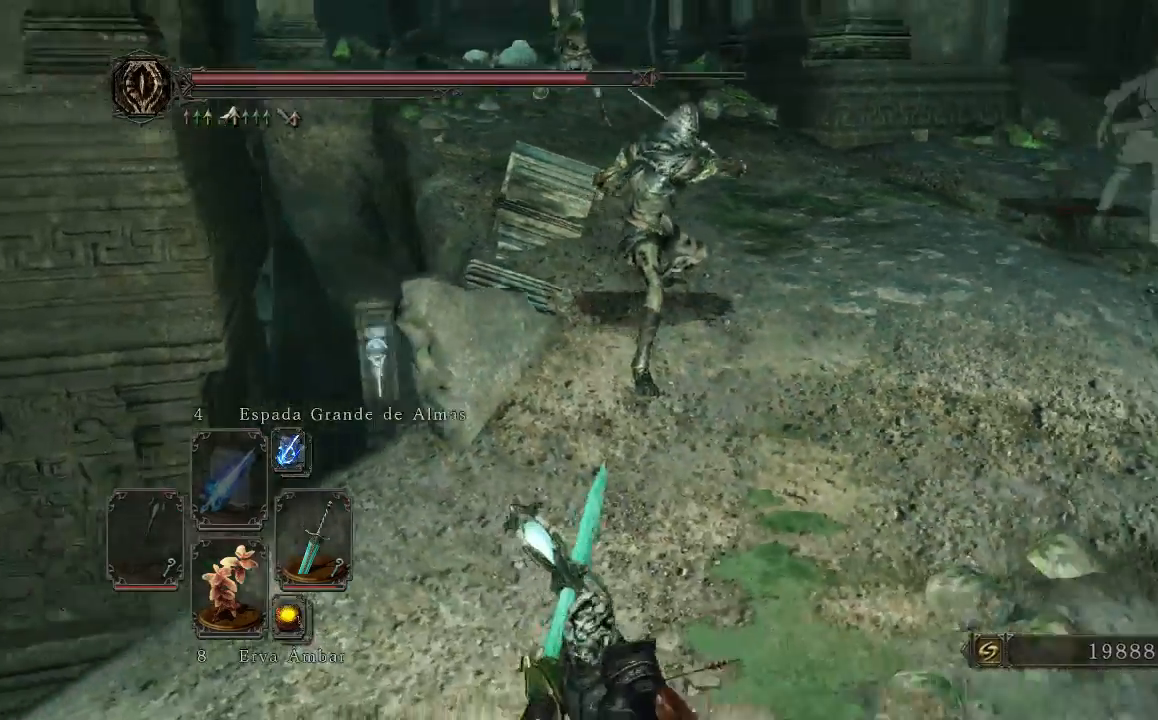
{"buttons": [], "left_stick": "down-left", "right_stick": "center", "events": [[167, "right_stick", "center"]]}
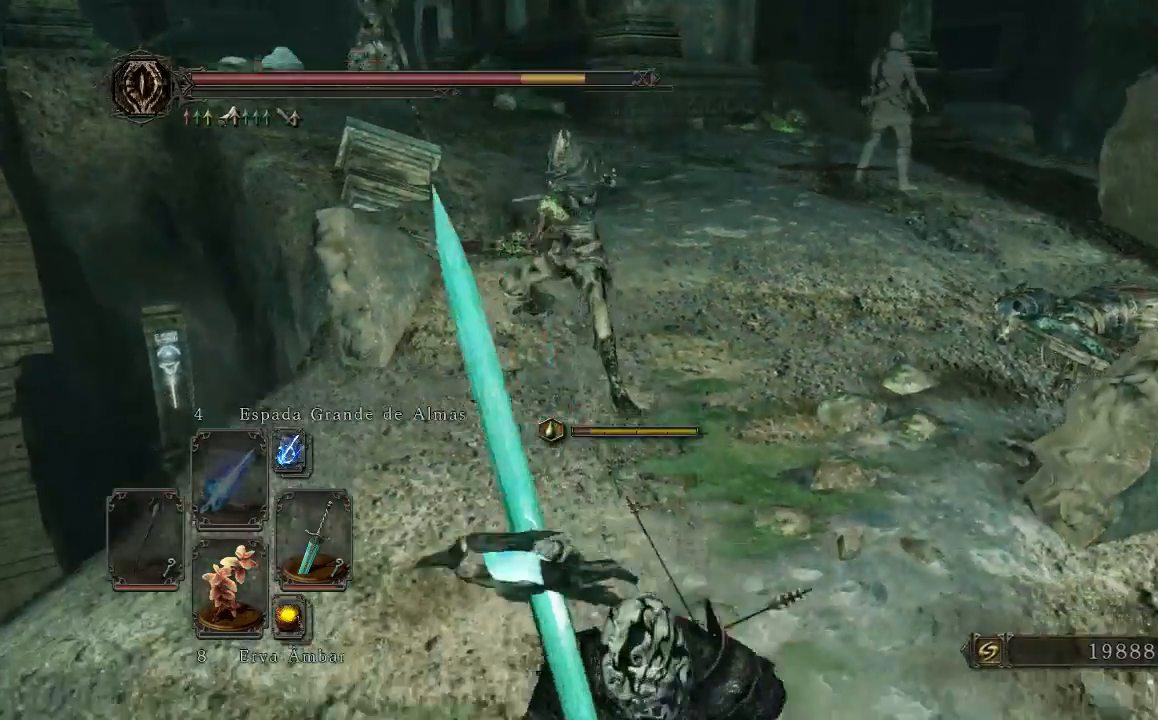
{"buttons": [], "left_stick": "left", "right_stick": "center", "events": [[33, "right_stick", "up"], [233, "right_stick", "center"], [500, "left_stick", "left"]]}
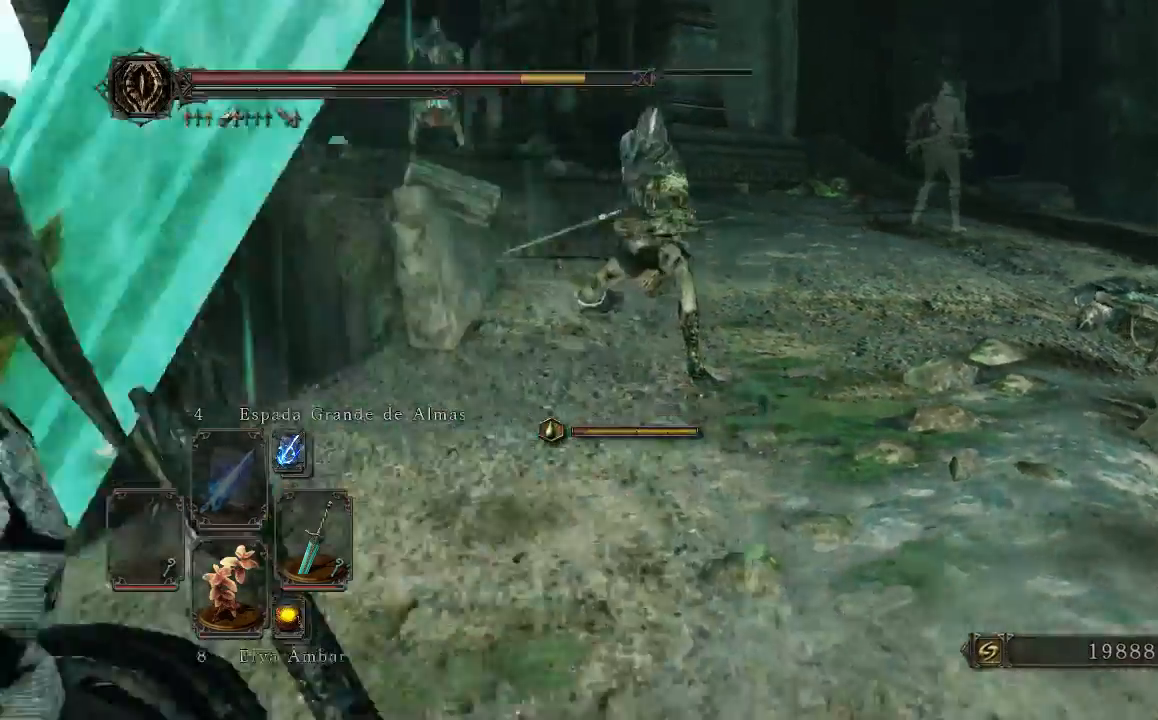
{"buttons": [], "left_stick": "down", "right_stick": "center", "events": [[100, "right_stick", "right"], [167, "left_stick", "down-left"], [300, "left_stick", "down"], [500, "right_stick", "center"]]}
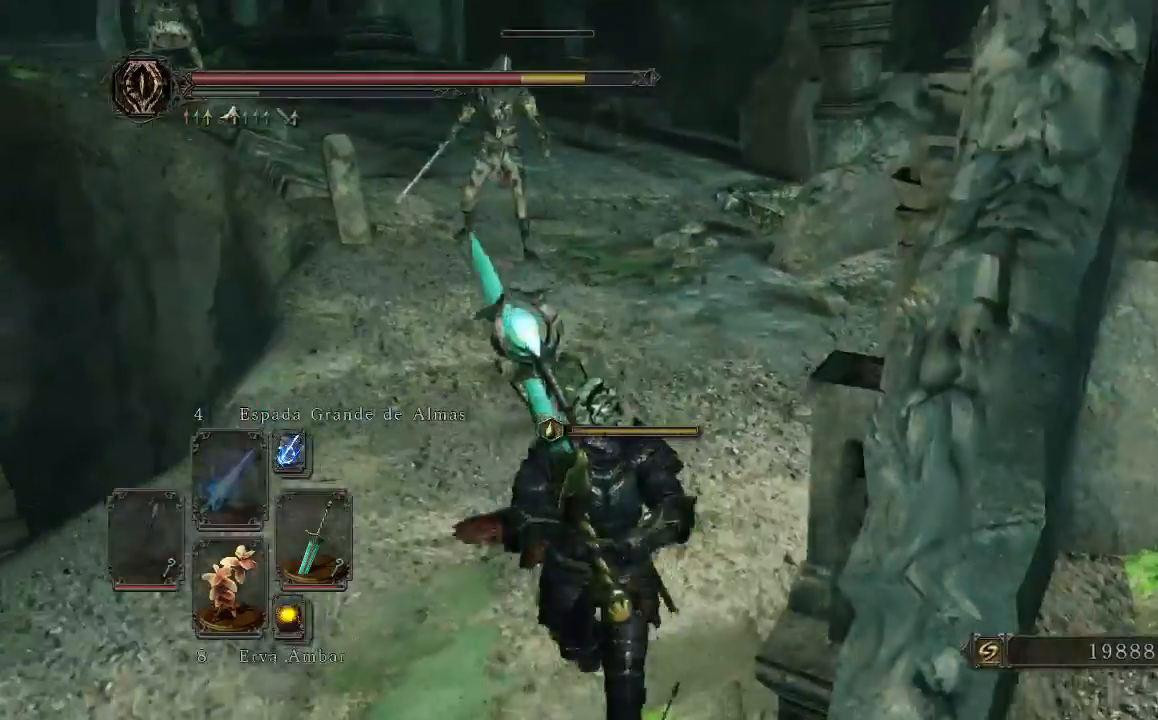
{"buttons": [], "left_stick": "up", "right_stick": "center", "events": [[33, "left_stick", "up"]]}
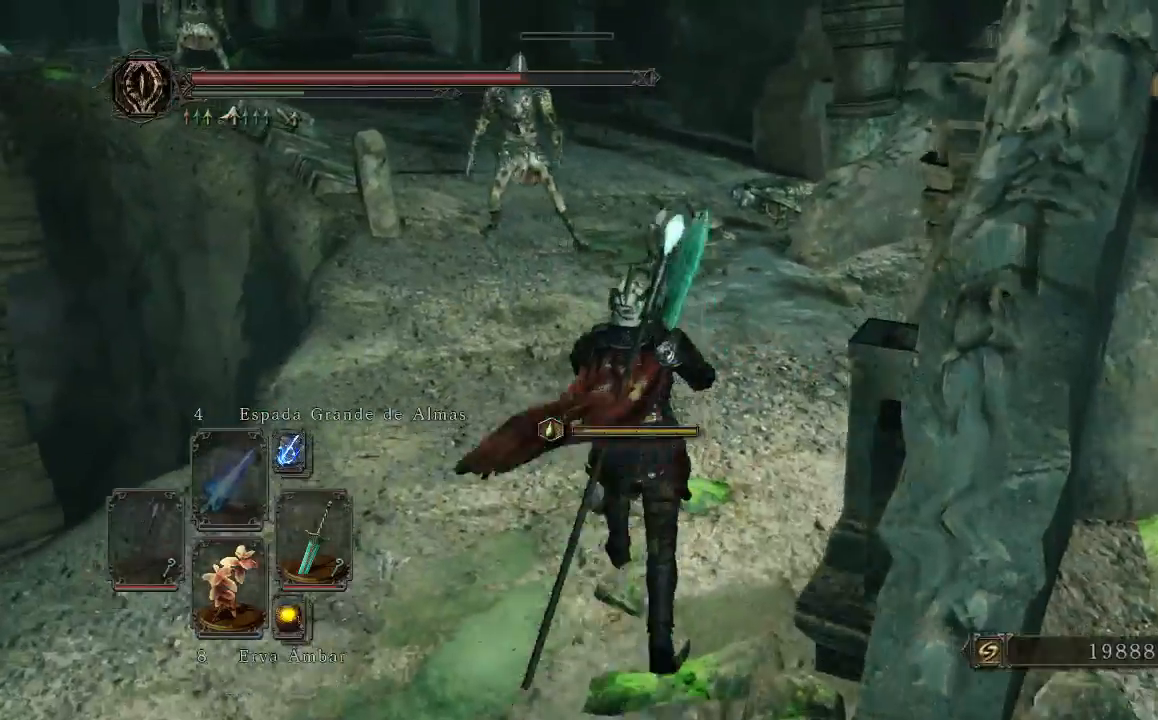
{"buttons": ["B"], "left_stick": "up", "right_stick": "center", "events": [[100, "B", "down"]]}
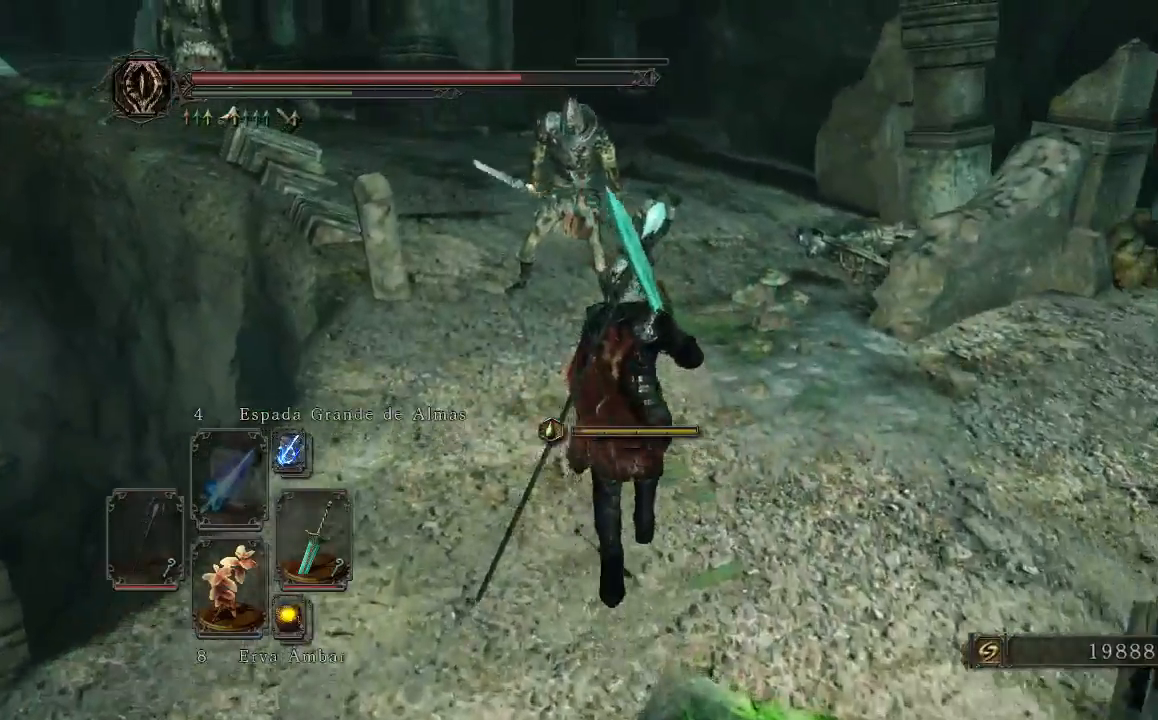
{"buttons": [], "left_stick": "up", "right_stick": "center", "events": [[67, "R1", "down"], [300, "R1", "up"], [467, "B", "up"]]}
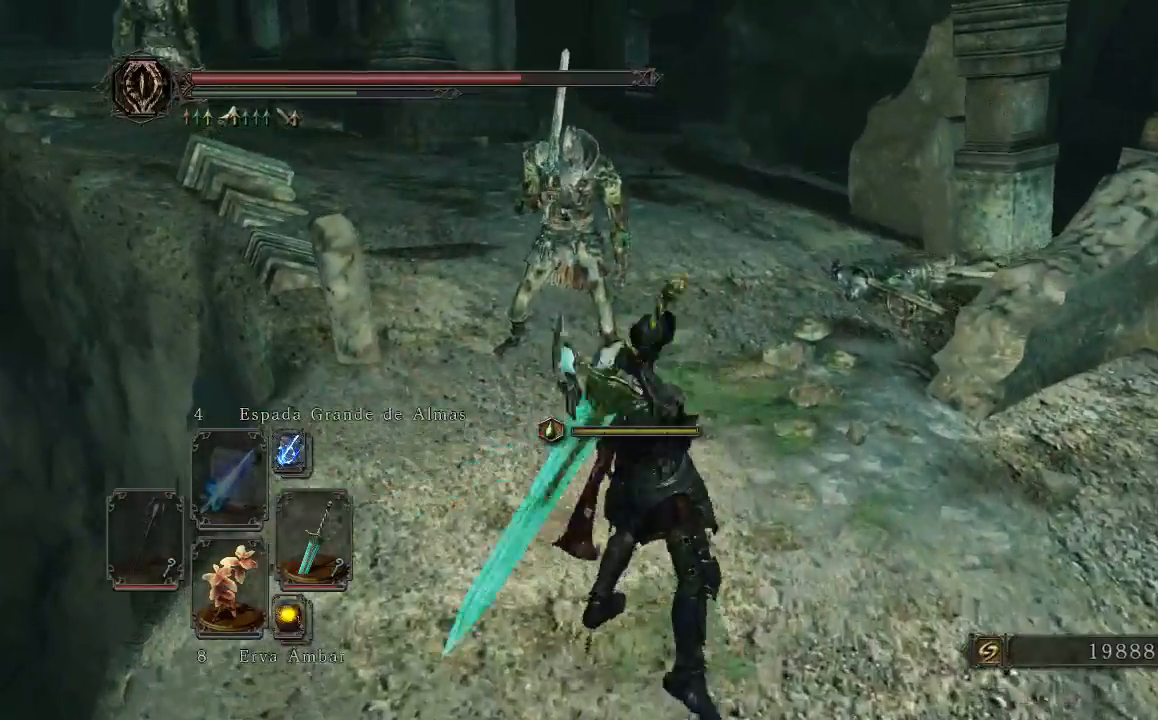
{"buttons": [], "left_stick": "up", "right_stick": "center", "events": []}
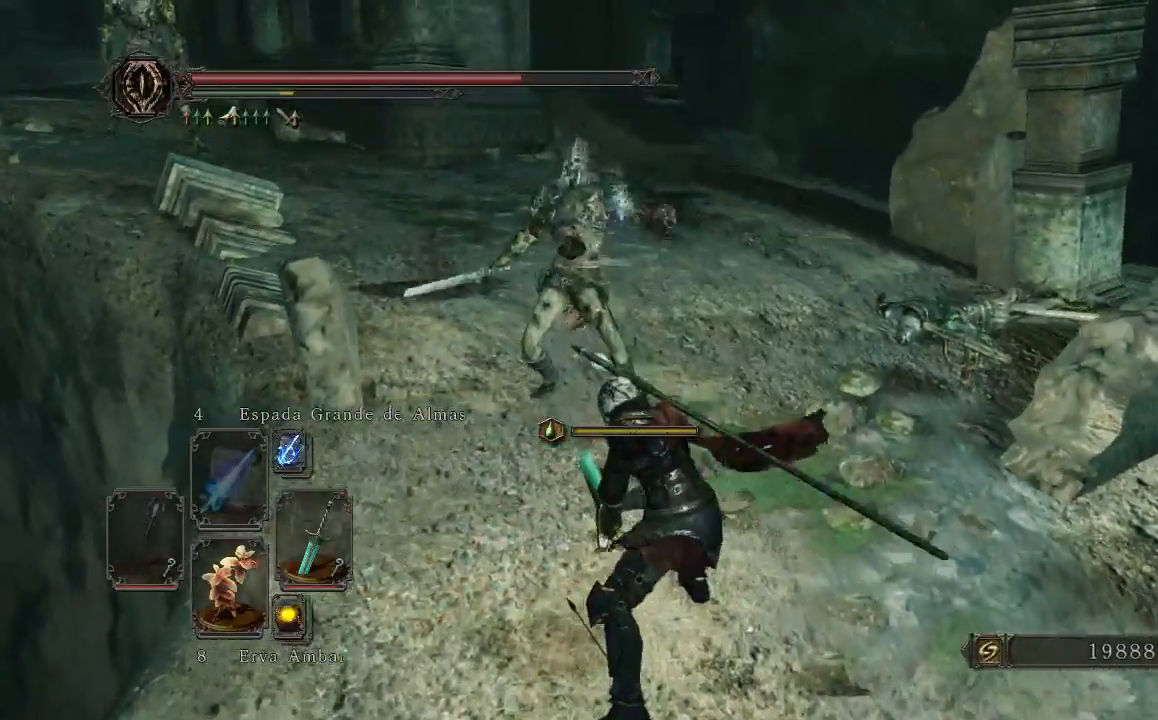
{"buttons": [], "left_stick": "up-right", "right_stick": "up-left", "events": [[333, "right_stick", "left"], [500, "left_stick", "up-right"], [500, "right_stick", "up-left"]]}
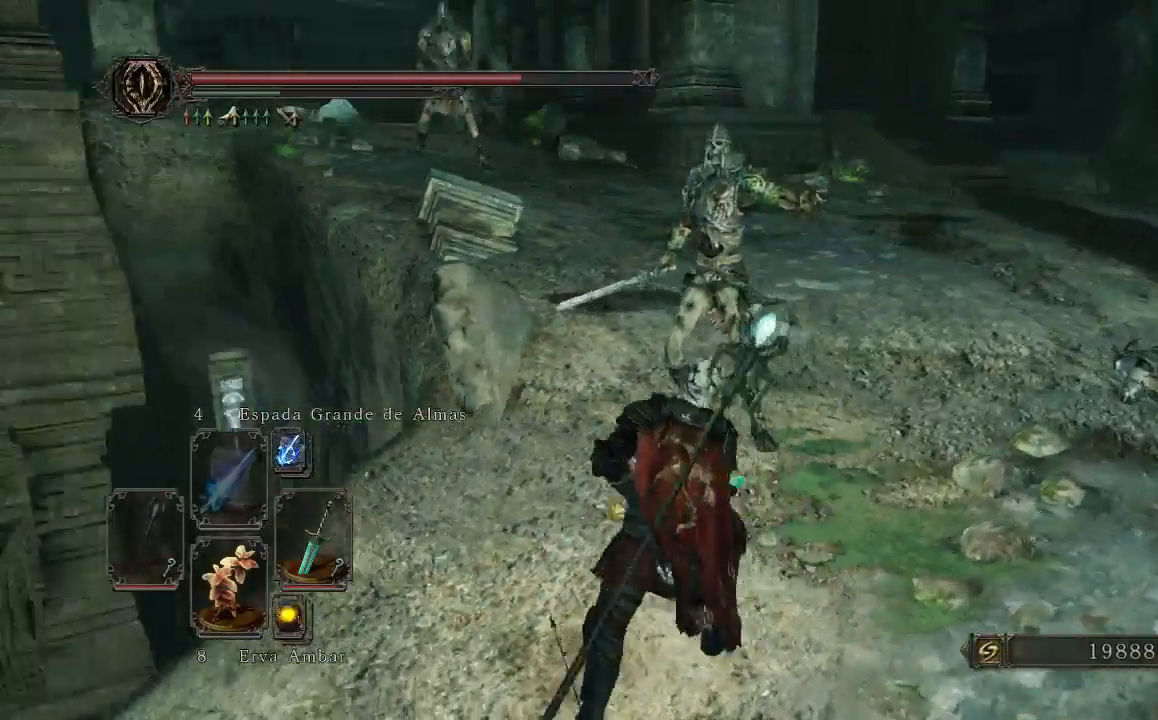
{"buttons": [], "left_stick": "up-right", "right_stick": "up-left", "events": [[133, "R3", "down"], [233, "R3", "up"]]}
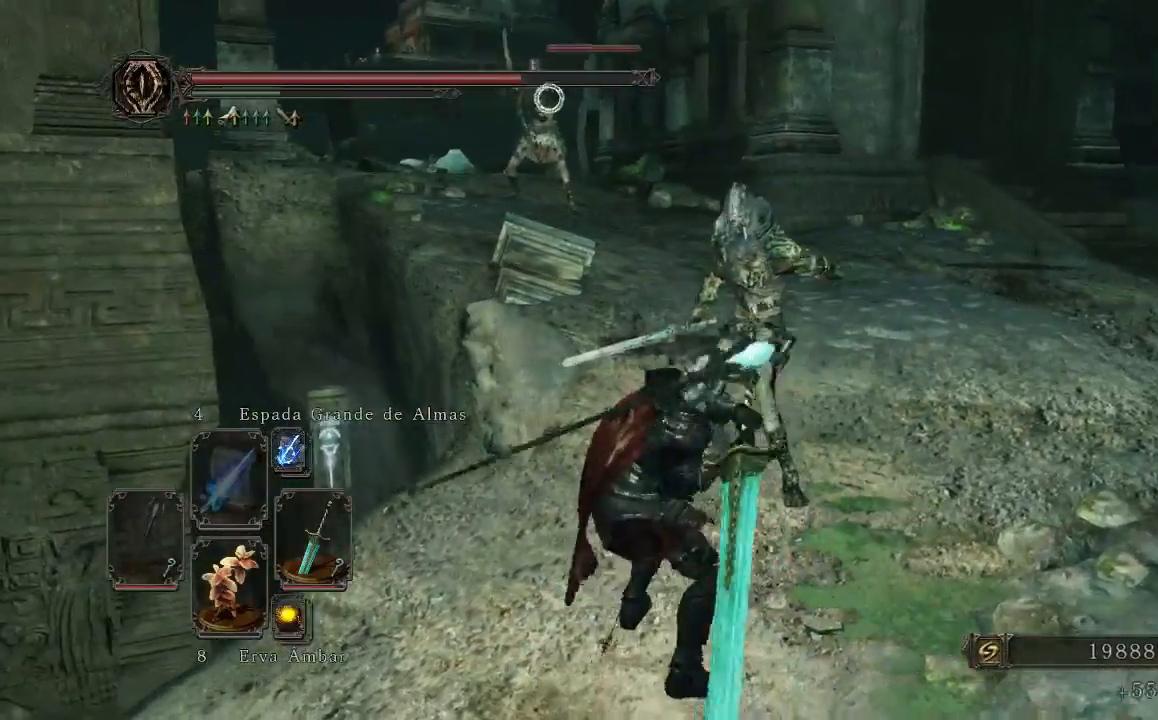
{"buttons": [], "left_stick": "up-right", "right_stick": "center", "events": [[67, "right_stick", "center"]]}
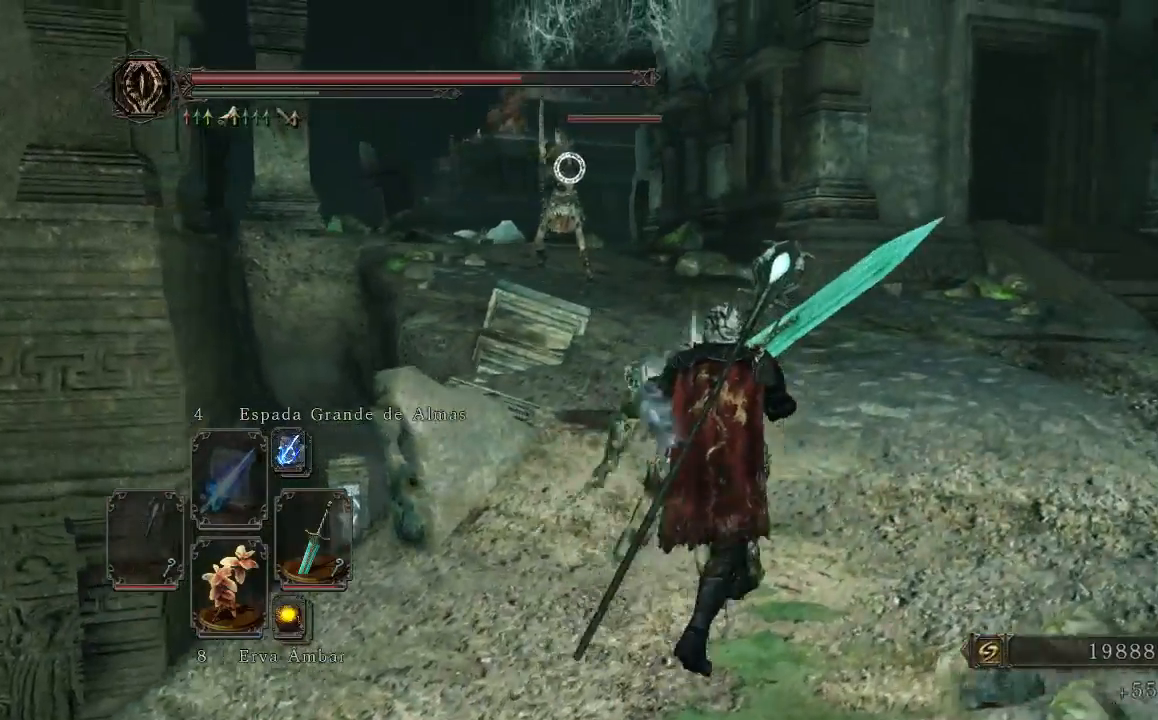
{"buttons": [], "left_stick": "up", "right_stick": "center", "events": [[267, "B", "down"], [300, "left_stick", "up"], [433, "B", "up"]]}
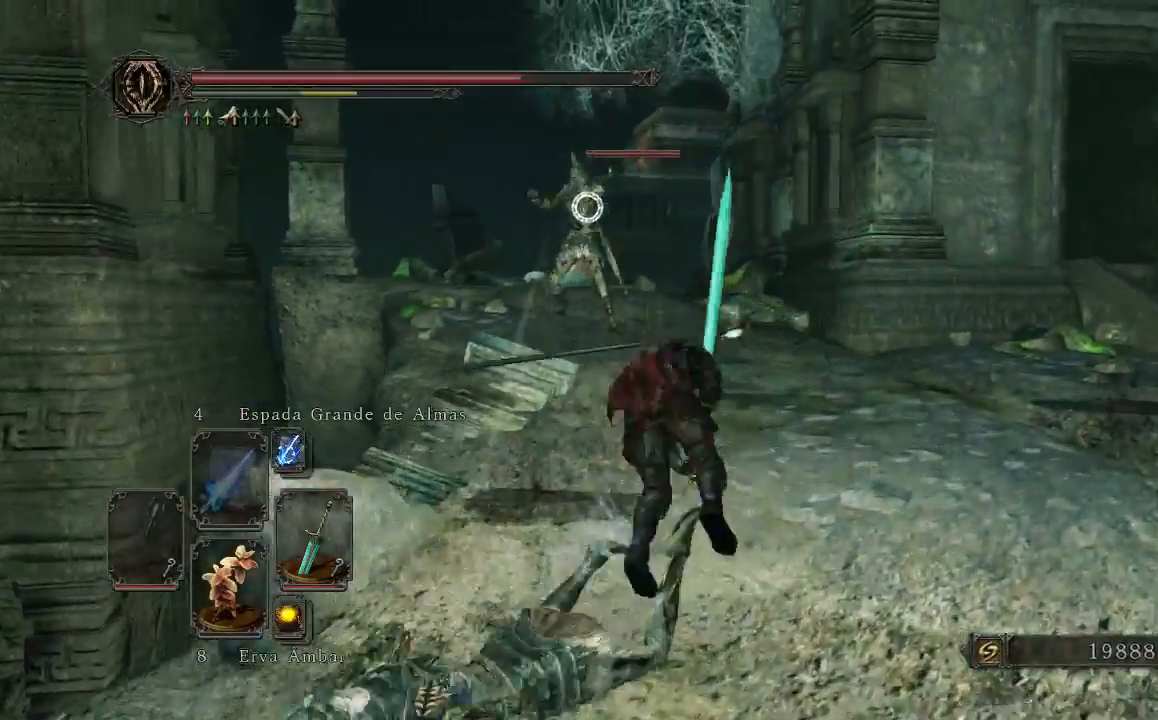
{"buttons": [], "left_stick": "up", "right_stick": "center", "events": []}
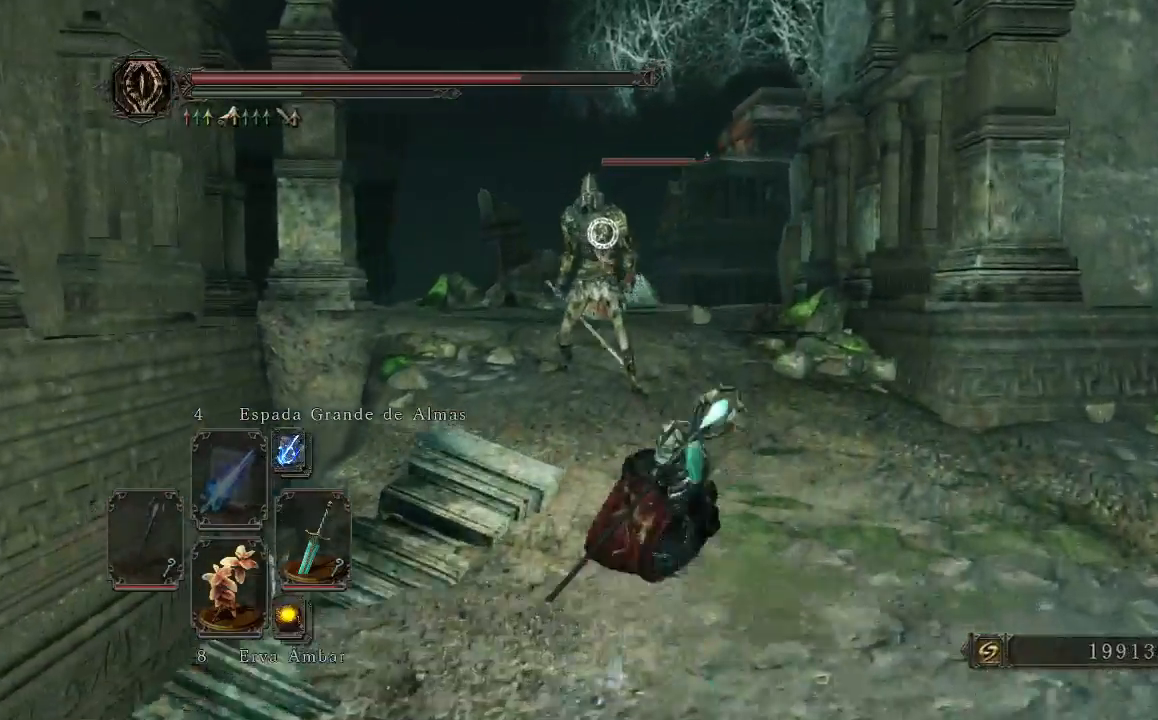
{"buttons": [], "left_stick": "up", "right_stick": "center", "events": []}
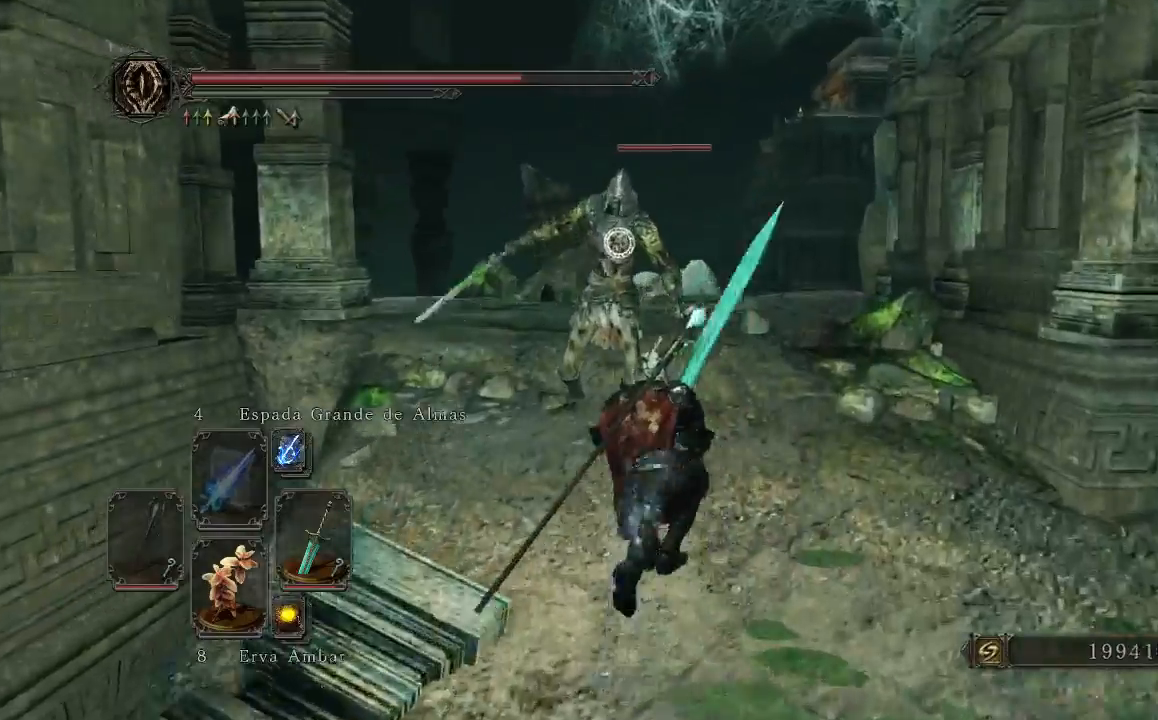
{"buttons": [], "left_stick": "center", "right_stick": "center", "events": [[67, "R1", "down"], [100, "left_stick", "center"], [233, "R1", "up"]]}